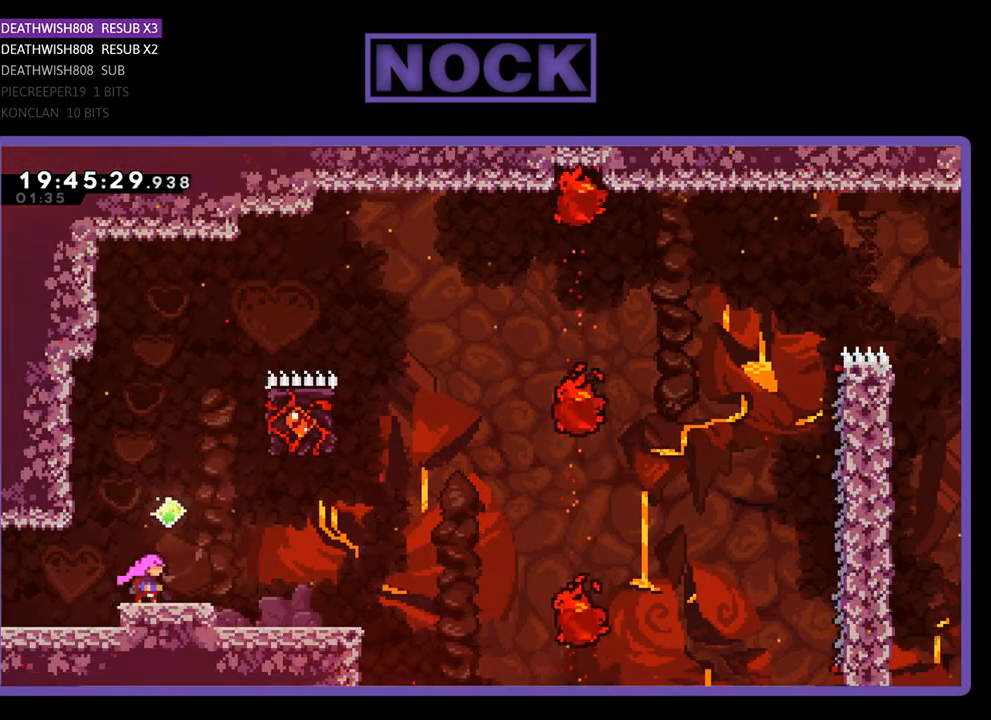
Gameplay with a controller (PlayStation layout); each line is a JSON object with the inputs held at the frame after it. "events" lists button and stick changes between this image and that frame as [ms after this image, input, new state], when the widget could be followed in between.
{"buttons": ["R2"], "left_stick": "center", "right_stick": "center", "events": []}
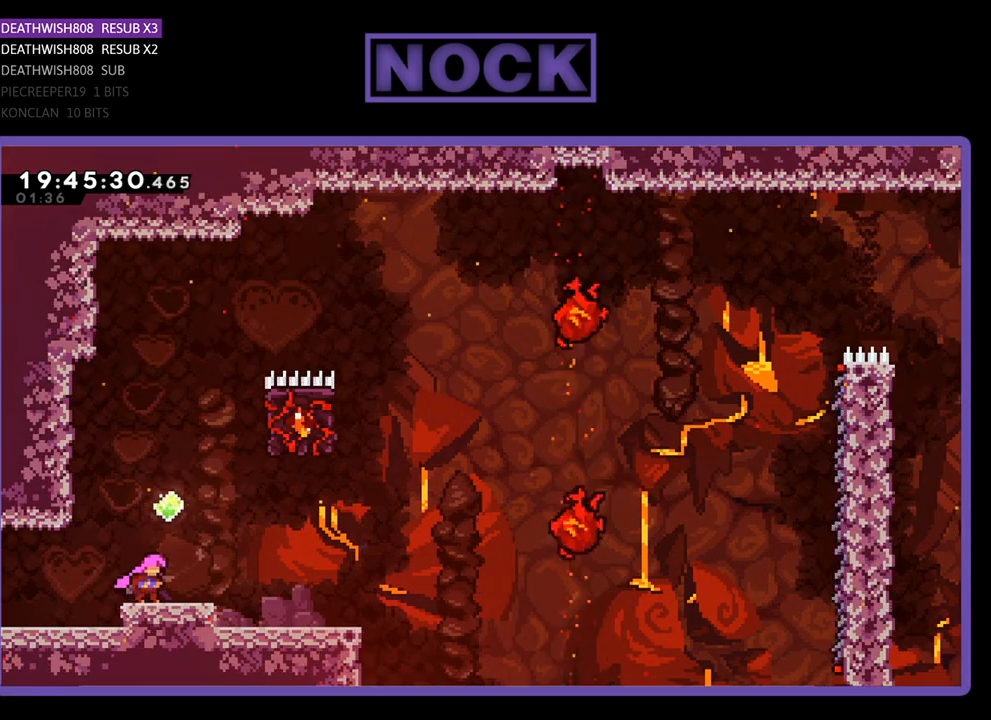
{"buttons": ["R2"], "left_stick": "center", "right_stick": "center", "events": []}
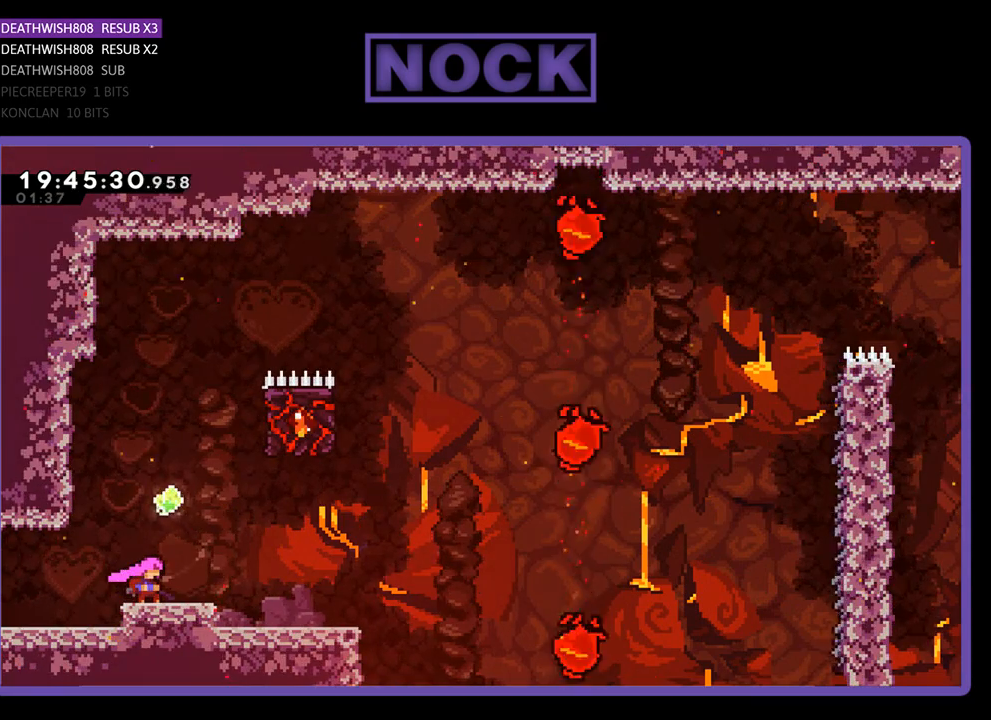
{"buttons": ["R2"], "left_stick": "center", "right_stick": "center", "events": []}
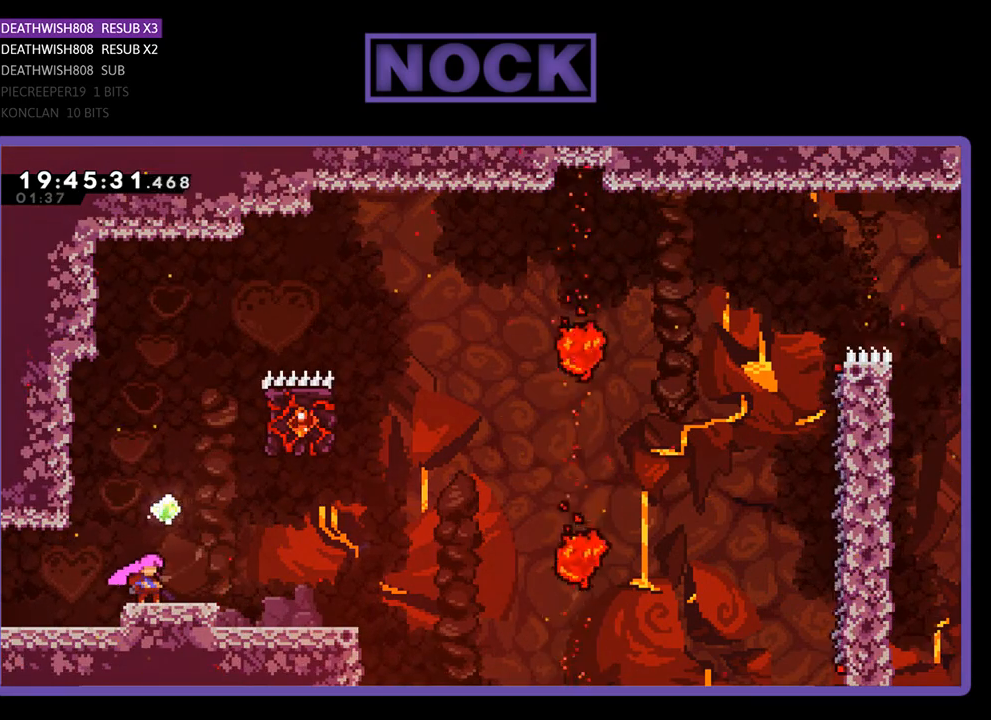
{"buttons": ["R2"], "left_stick": "center", "right_stick": "center", "events": []}
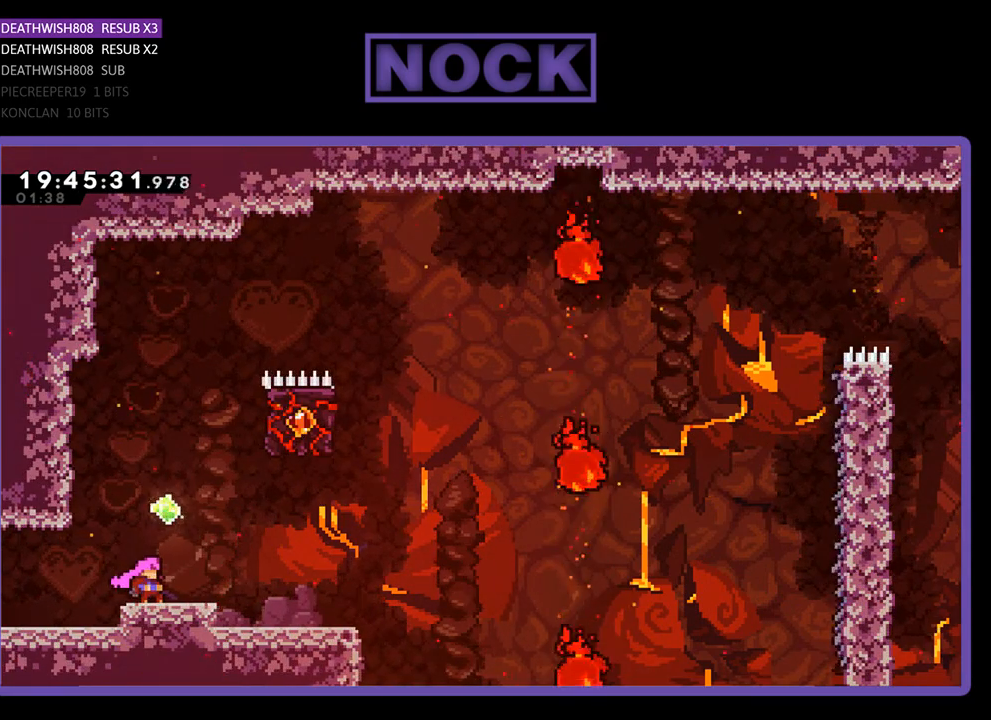
{"buttons": ["R2"], "left_stick": "center", "right_stick": "center", "events": []}
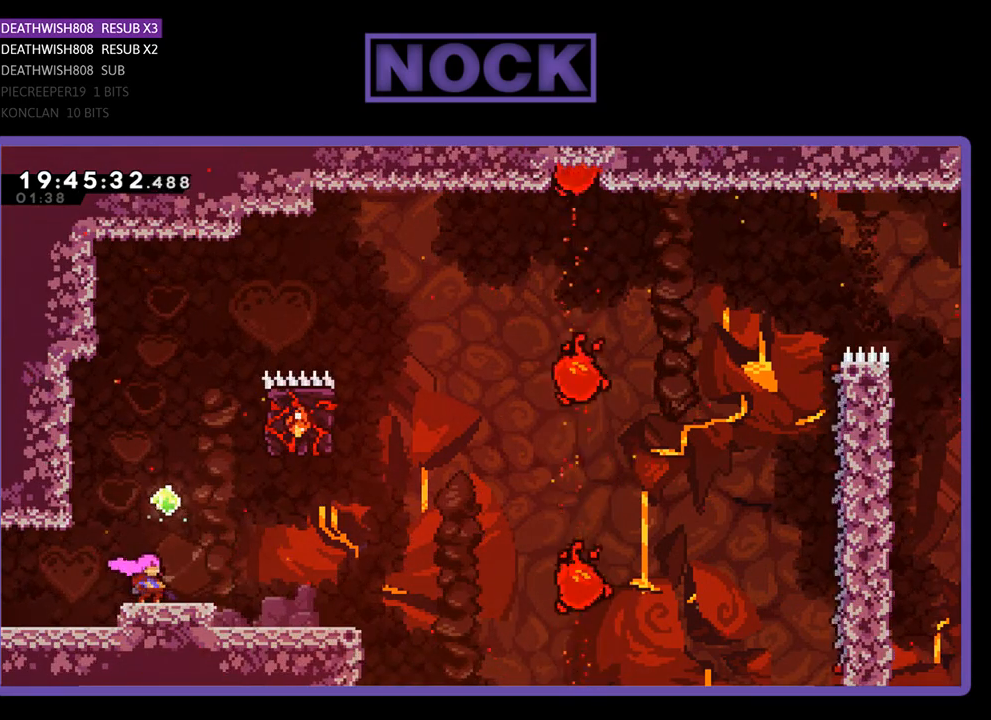
{"buttons": ["R2", "DPAD_RIGHT"], "left_stick": "center", "right_stick": "center", "events": [[67, "DPAD_RIGHT", "down"]]}
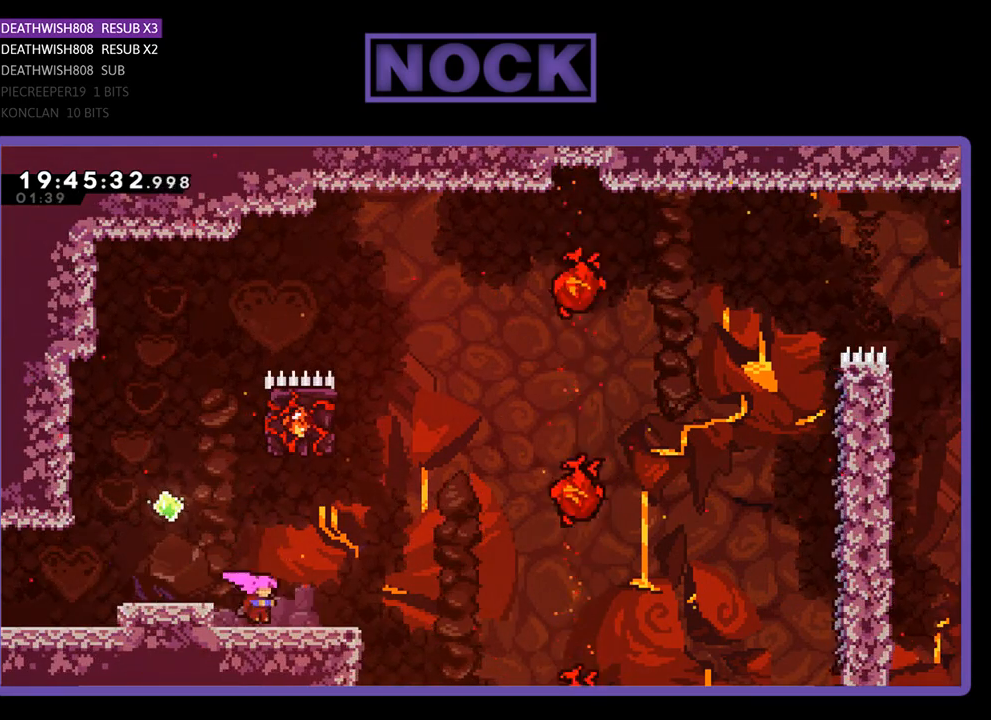
{"buttons": ["R2"], "left_stick": "center", "right_stick": "center", "events": [[200, "DPAD_RIGHT", "up"]]}
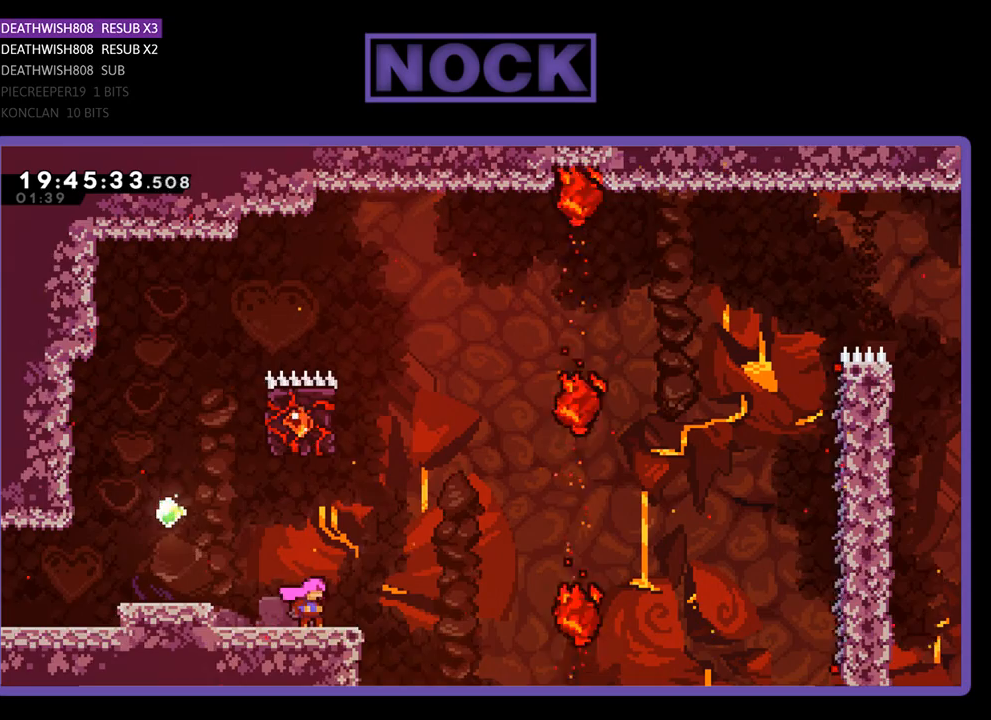
{"buttons": ["R2"], "left_stick": "center", "right_stick": "center", "events": [[33, "DPAD_RIGHT", "down"], [233, "DPAD_RIGHT", "up"]]}
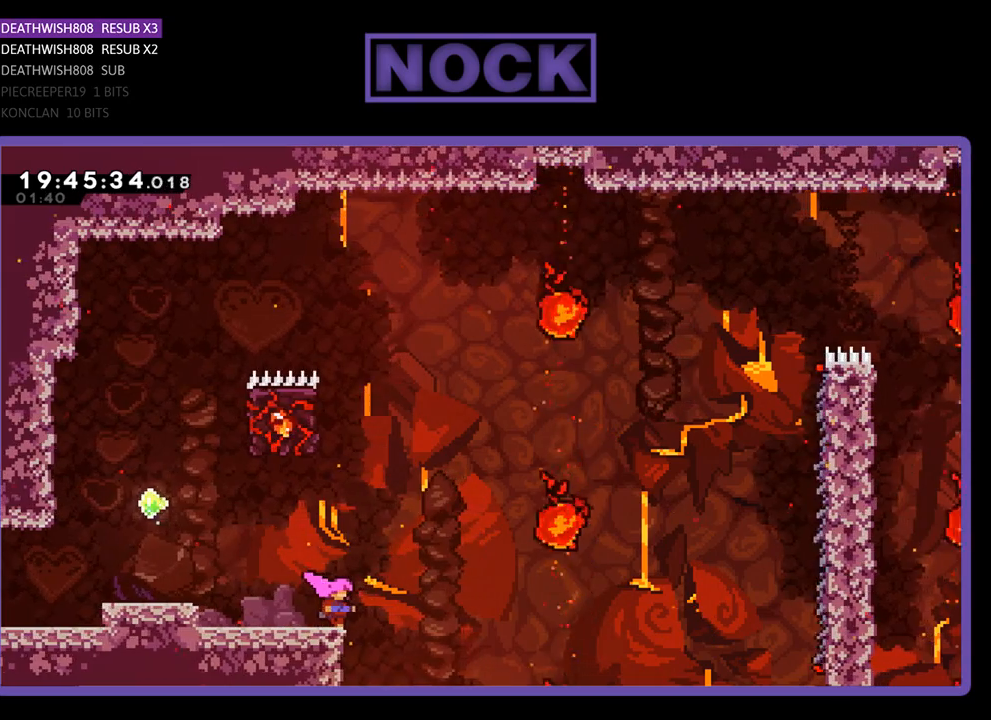
{"buttons": ["CROSS", "R2", "DPAD_UP"], "left_stick": "center", "right_stick": "center", "events": [[400, "CROSS", "down"], [433, "DPAD_UP", "down"]]}
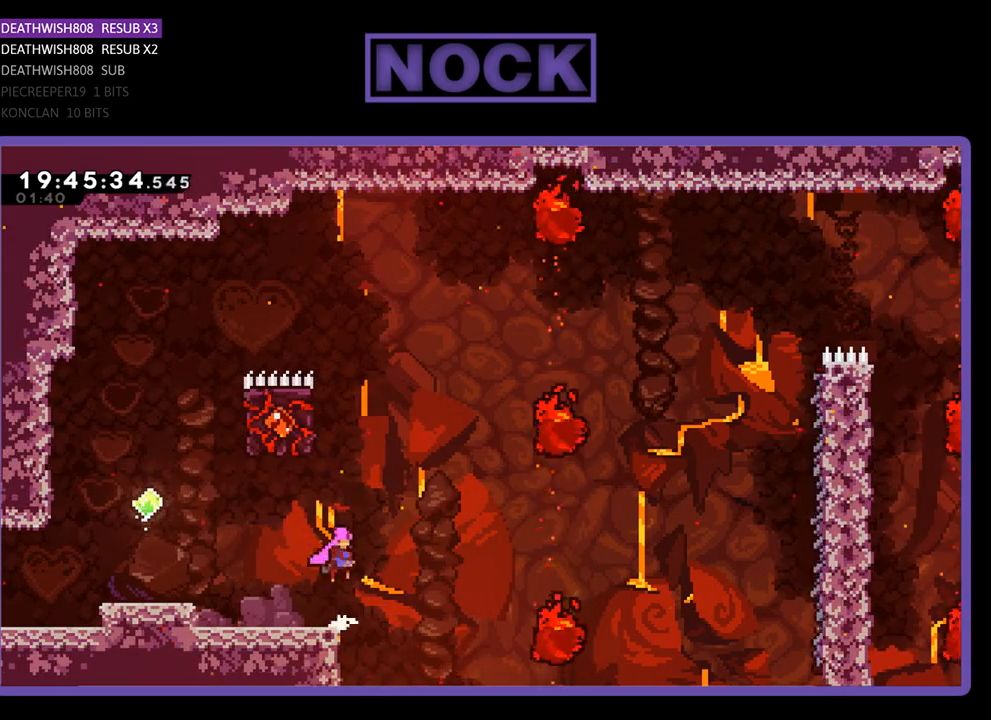
{"buttons": ["CIRCLE", "R2", "DPAD_UP"], "left_stick": "center", "right_stick": "center", "events": [[133, "CROSS", "up"], [233, "CIRCLE", "down"]]}
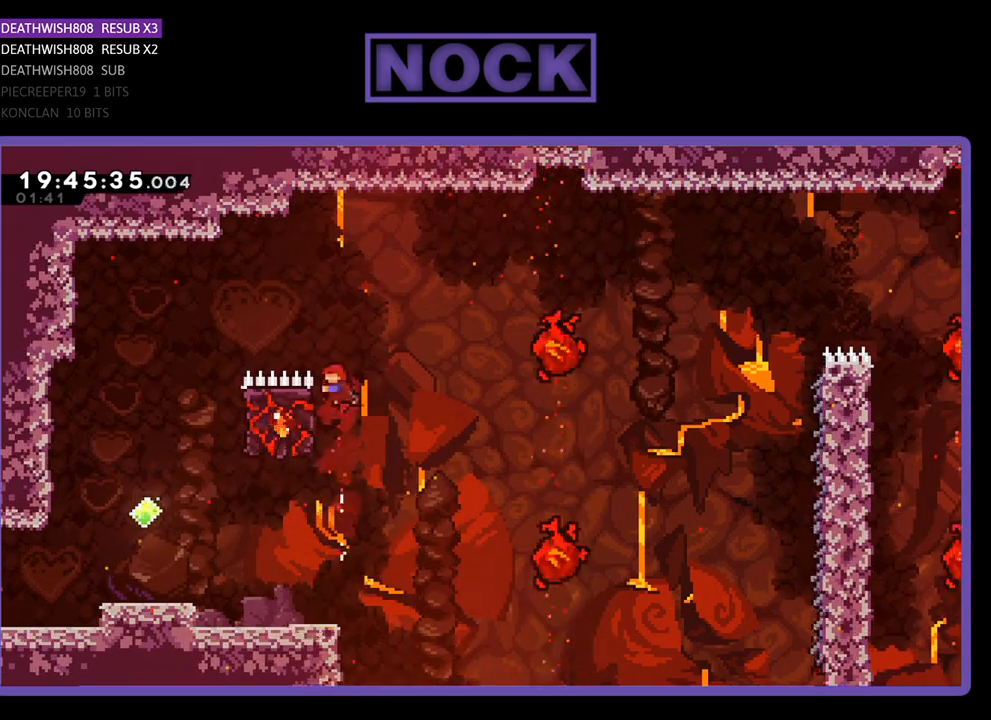
{"buttons": ["R2", "DPAD_LEFT"], "left_stick": "center", "right_stick": "center", "events": [[33, "DPAD_LEFT", "down"], [67, "CIRCLE", "up"], [200, "DPAD_UP", "up"]]}
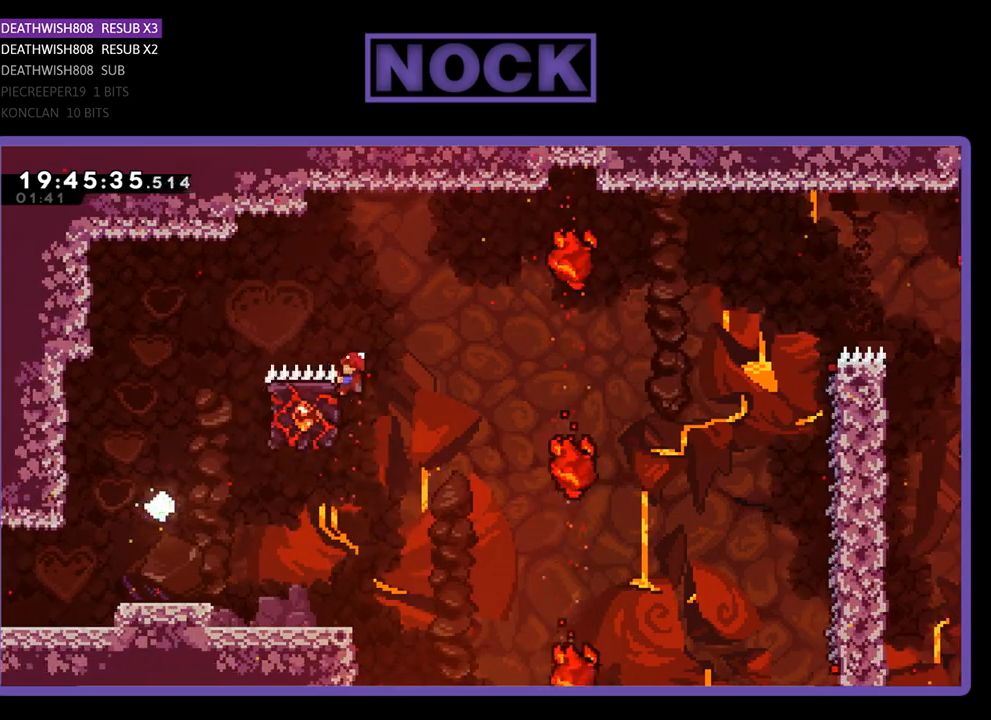
{"buttons": ["CIRCLE", "R2", "DPAD_UP", "DPAD_RIGHT"], "left_stick": "center", "right_stick": "center", "events": [[67, "DPAD_LEFT", "up"], [167, "DPAD_RIGHT", "down"], [400, "DPAD_UP", "down"], [433, "CIRCLE", "down"]]}
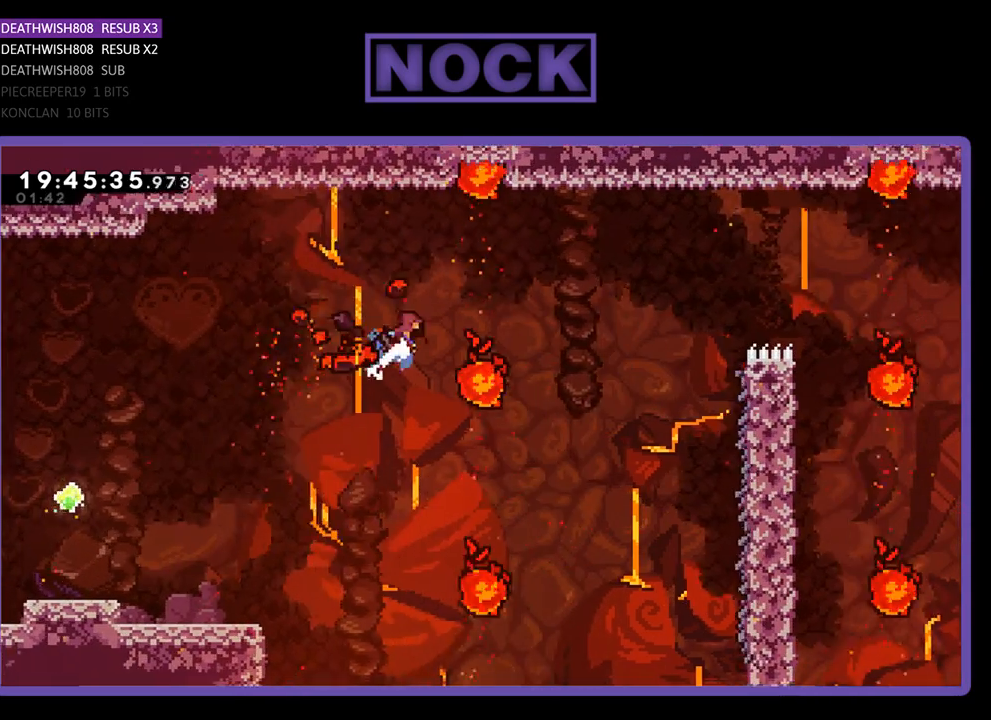
{"buttons": ["CIRCLE", "R2", "DPAD_RIGHT"], "left_stick": "center", "right_stick": "center", "events": [[367, "DPAD_UP", "up"]]}
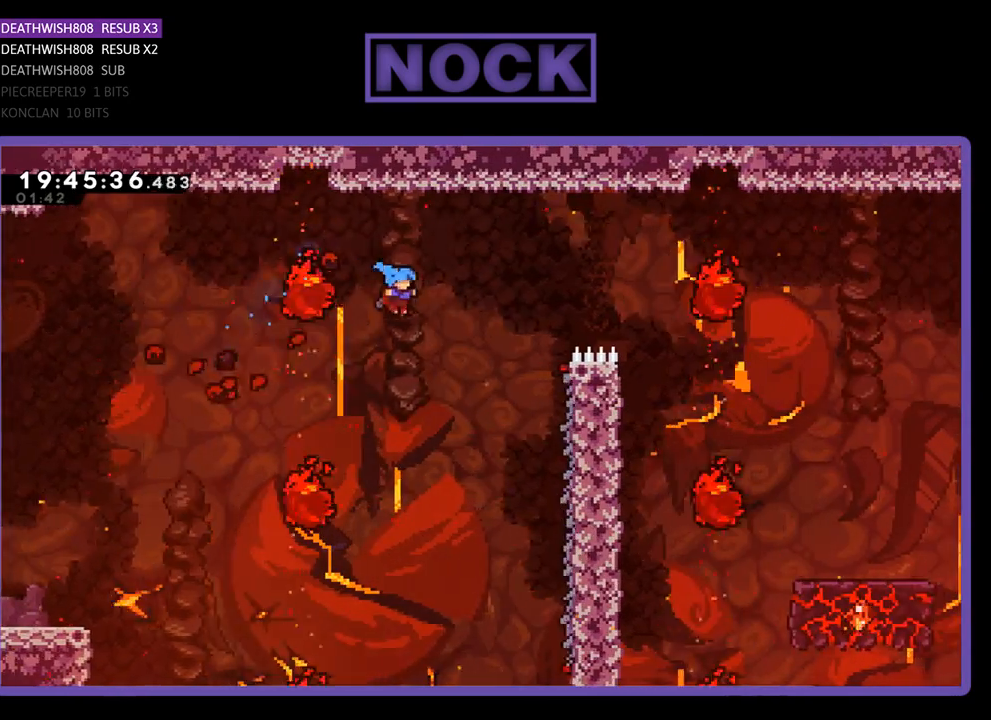
{"buttons": ["CIRCLE", "R2", "DPAD_UP", "DPAD_RIGHT"], "left_stick": "center", "right_stick": "center", "events": [[100, "DPAD_UP", "down"]]}
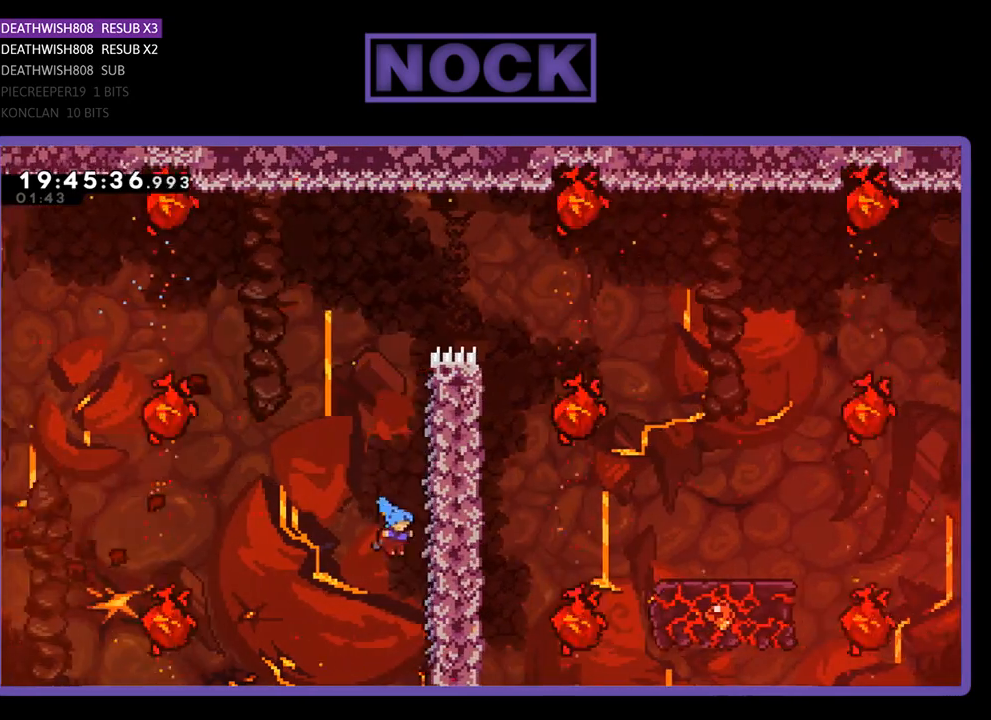
{"buttons": ["R2", "DPAD_UP", "DPAD_RIGHT"], "left_stick": "center", "right_stick": "center", "events": [[233, "CIRCLE", "up"]]}
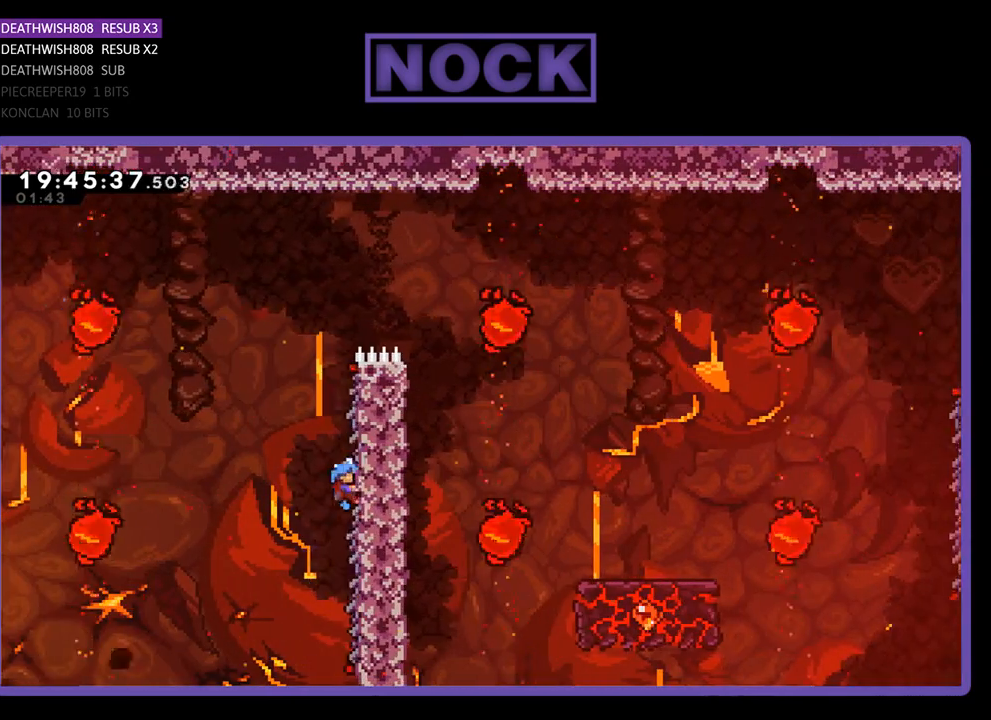
{"buttons": ["CROSS", "R2", "DPAD_RIGHT"], "left_stick": "center", "right_stick": "center", "events": [[367, "CROSS", "down"], [400, "DPAD_UP", "up"]]}
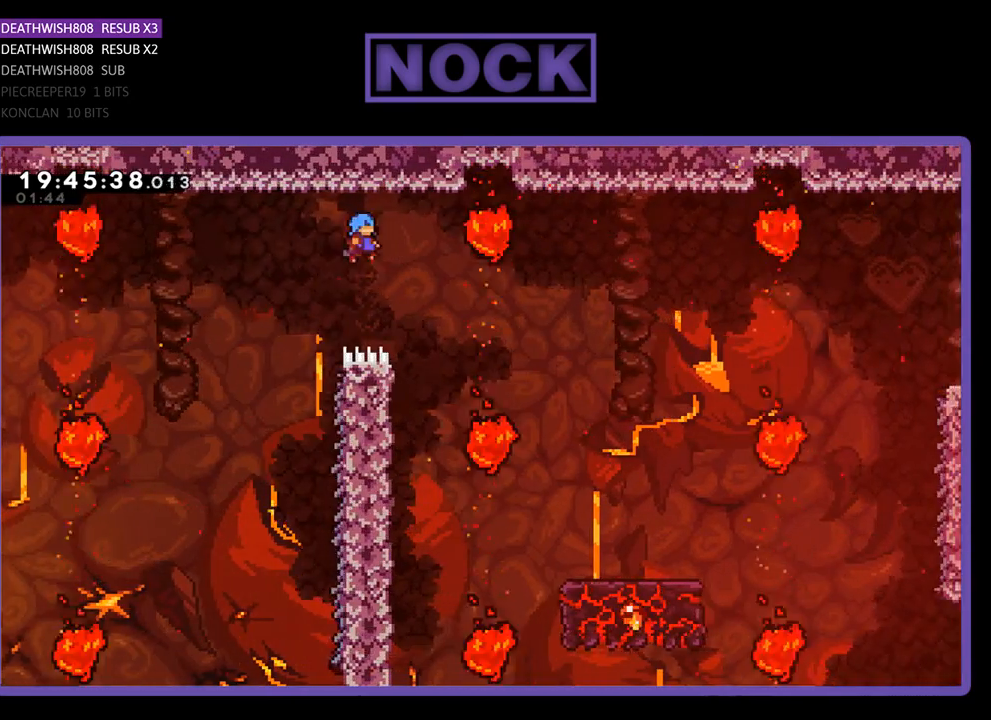
{"buttons": ["CROSS", "R2", "DPAD_RIGHT"], "left_stick": "center", "right_stick": "center", "events": [[33, "CROSS", "up"], [467, "CROSS", "down"]]}
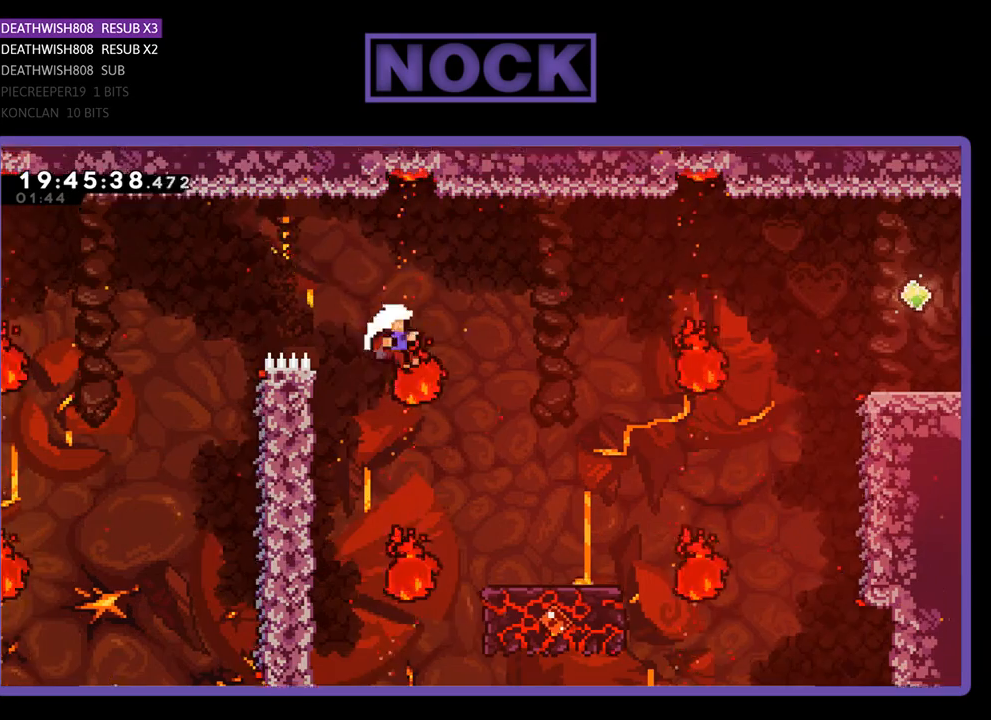
{"buttons": [], "left_stick": "center", "right_stick": "center", "events": [[133, "DPAD_UP", "down"], [167, "CROSS", "up"], [167, "DPAD_UP", "up"], [200, "DPAD_RIGHT", "up"], [200, "R2", "up"]]}
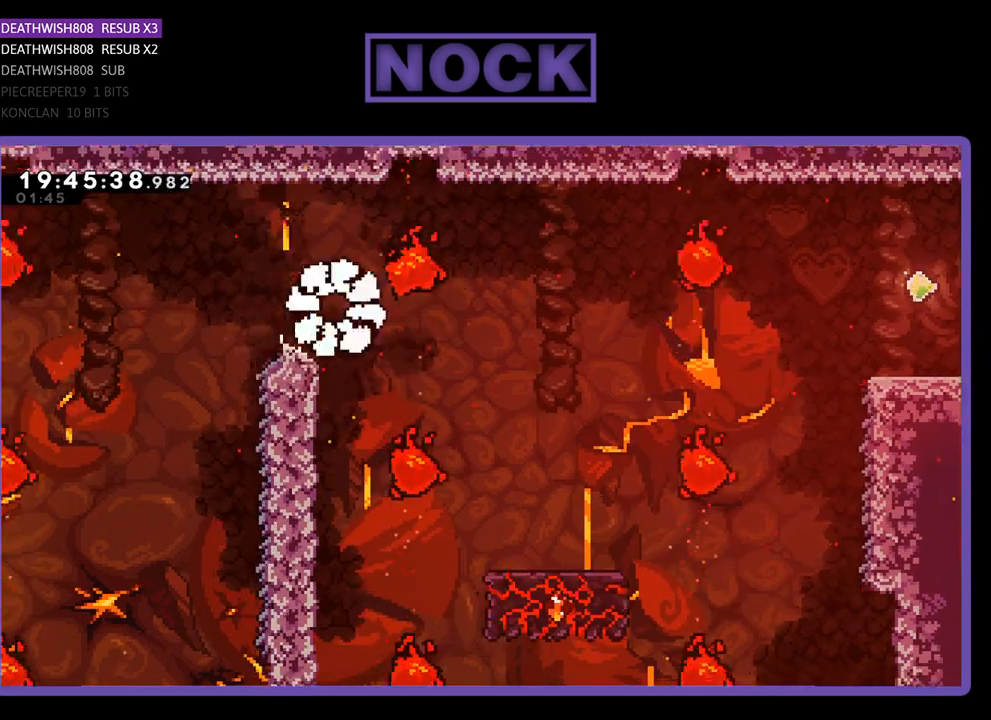
{"buttons": [], "left_stick": "center", "right_stick": "center", "events": []}
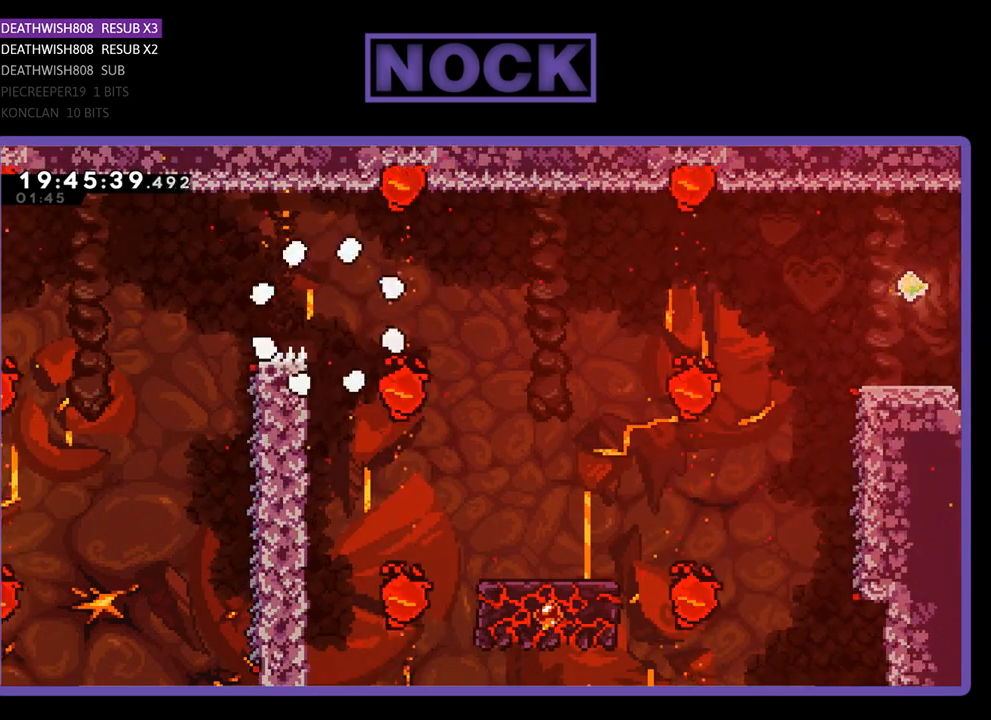
{"buttons": [], "left_stick": "center", "right_stick": "center", "events": []}
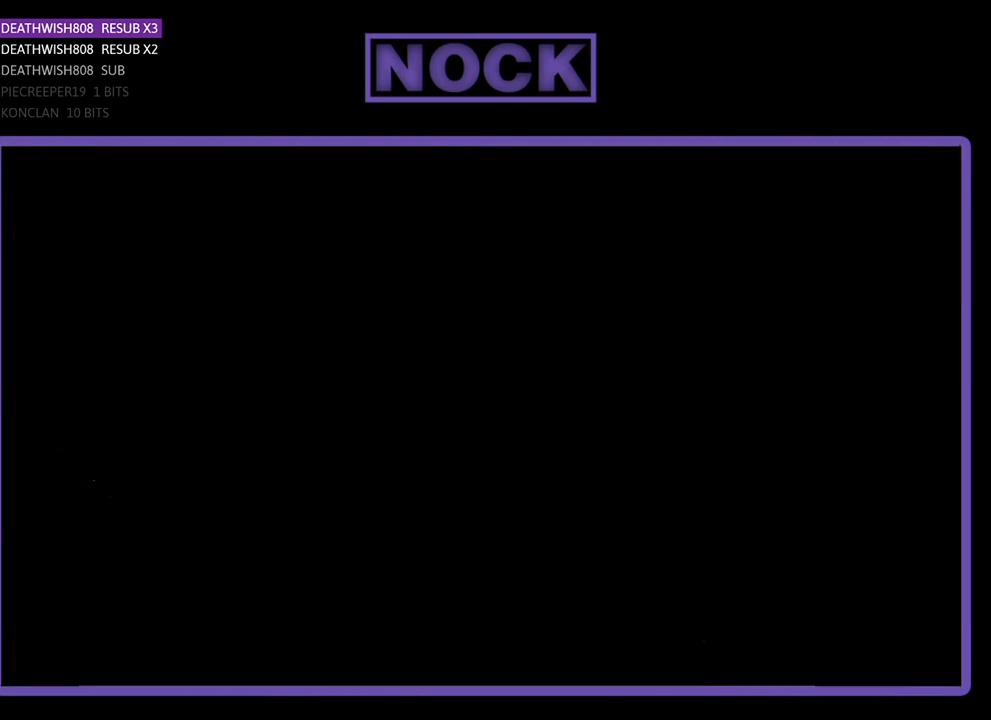
{"buttons": ["R2", "DPAD_RIGHT"], "left_stick": "center", "right_stick": "center", "events": [[133, "R2", "down"], [400, "DPAD_RIGHT", "down"]]}
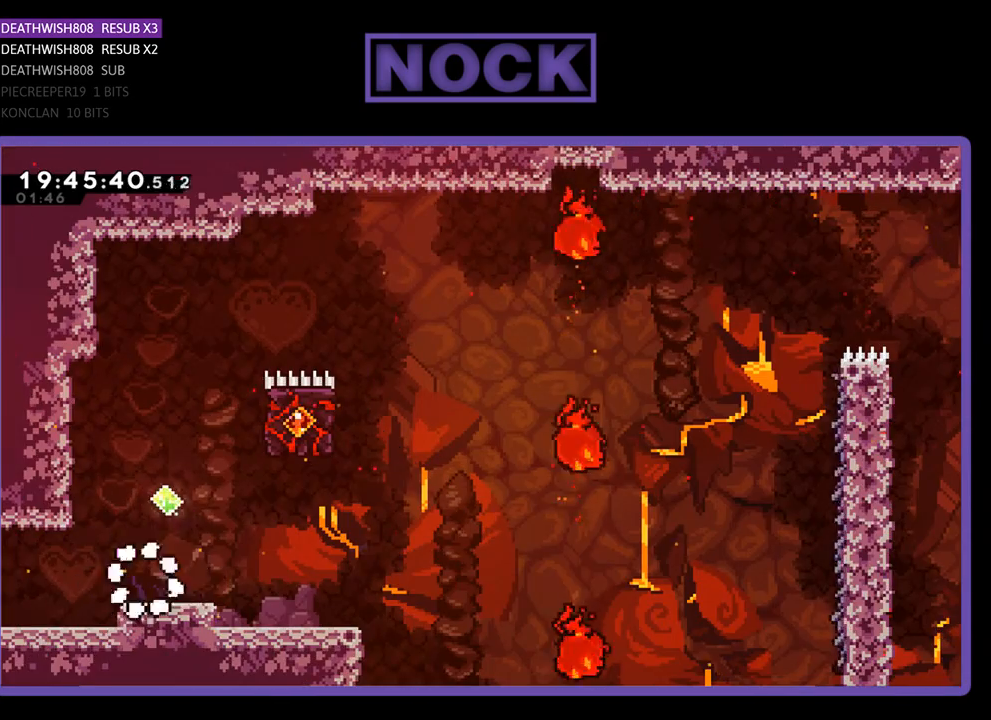
{"buttons": ["R2", "DPAD_RIGHT"], "left_stick": "center", "right_stick": "center", "events": []}
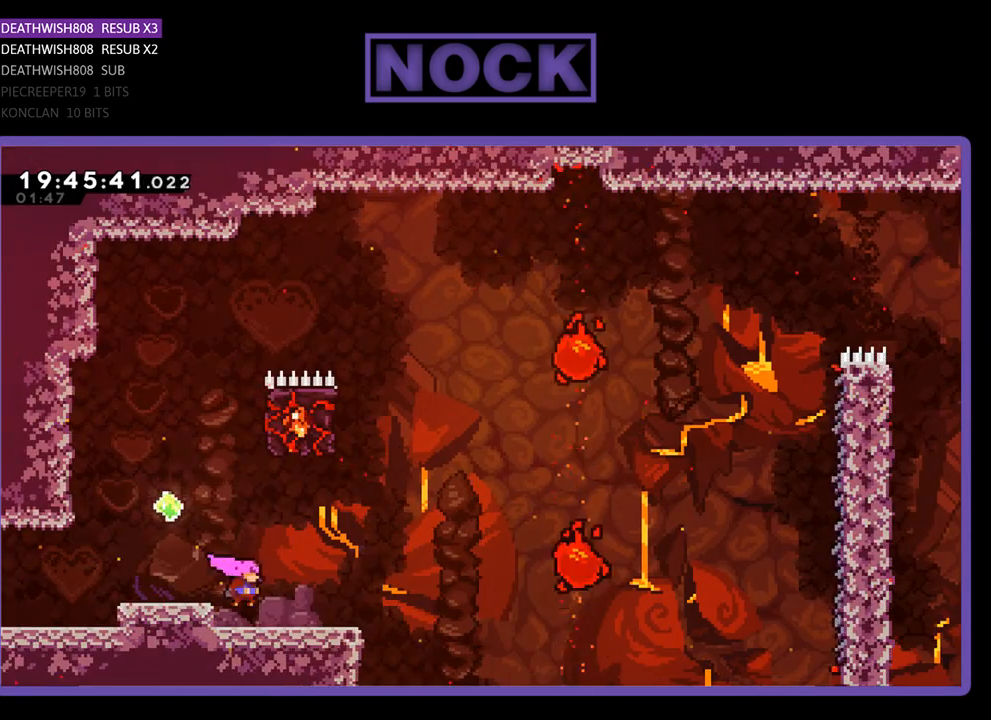
{"buttons": ["R2"], "left_stick": "center", "right_stick": "center", "events": [[400, "DPAD_RIGHT", "up"]]}
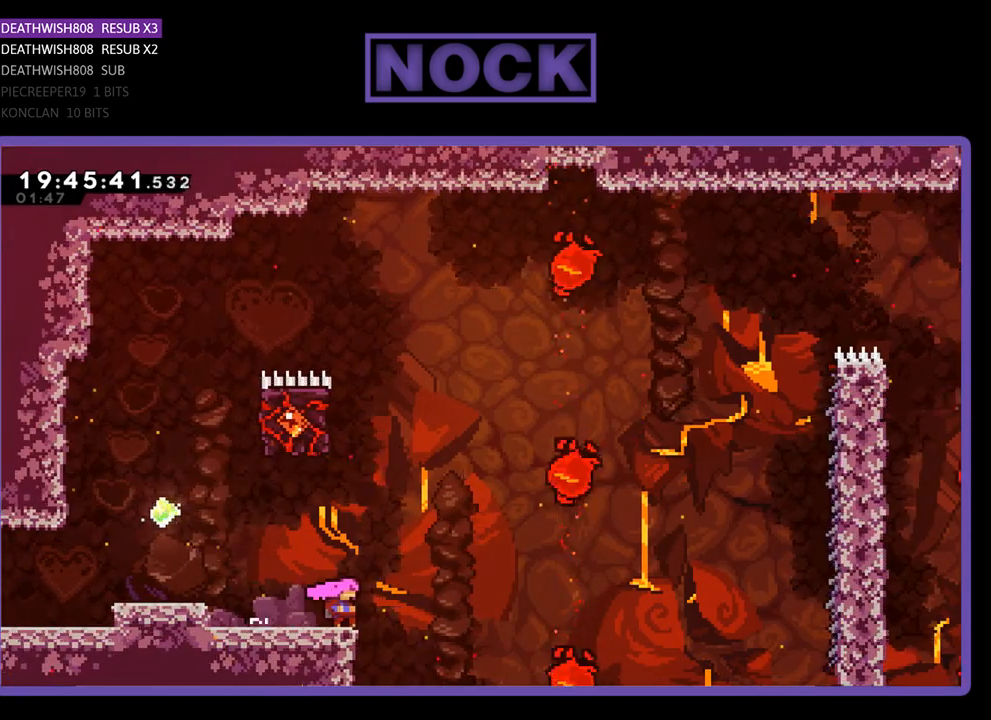
{"buttons": ["R2", "DPAD_UP"], "left_stick": "center", "right_stick": "center", "events": [[267, "CROSS", "down"], [267, "DPAD_UP", "down"], [467, "CROSS", "up"]]}
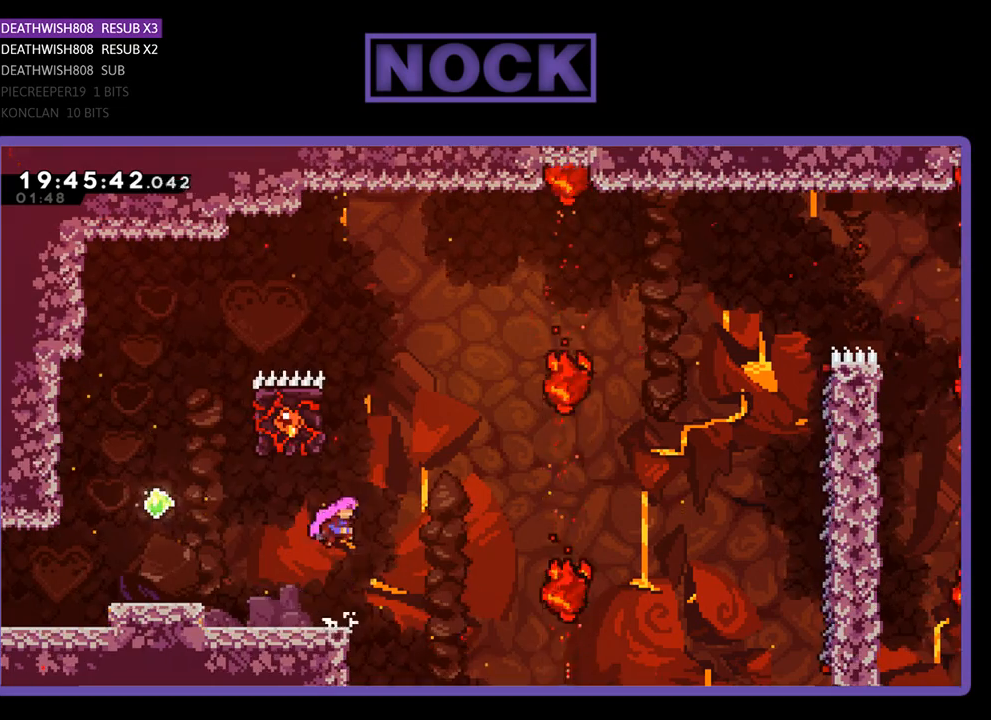
{"buttons": ["R2", "DPAD_LEFT"], "left_stick": "center", "right_stick": "center", "events": [[33, "CIRCLE", "down"], [333, "CIRCLE", "up"], [367, "DPAD_LEFT", "down"], [367, "DPAD_UP", "up"]]}
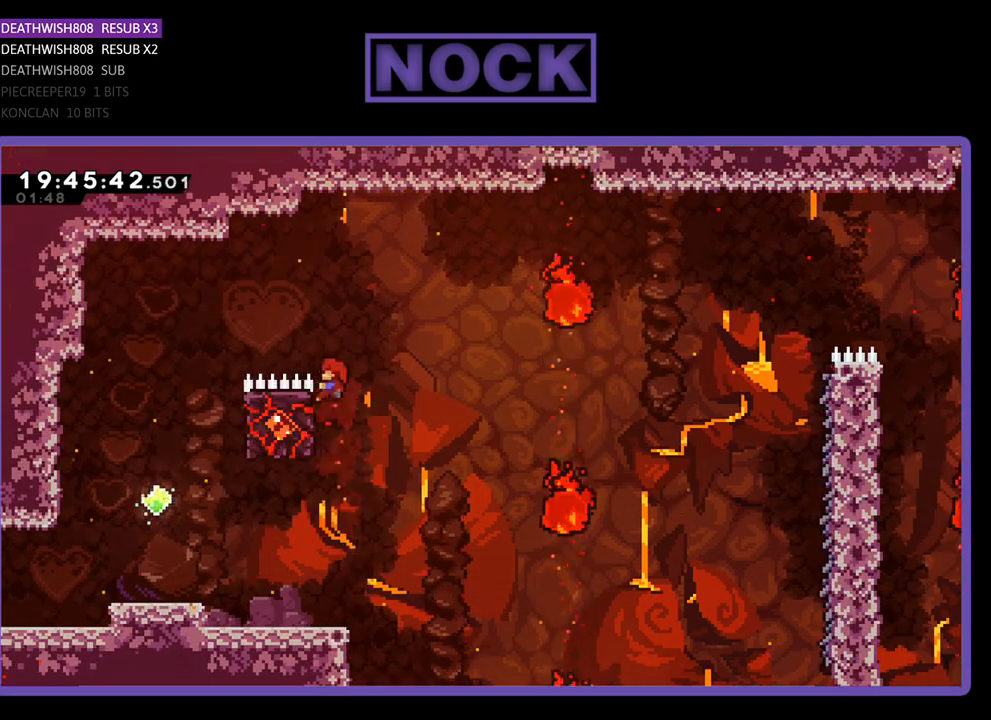
{"buttons": ["R2", "DPAD_RIGHT"], "left_stick": "center", "right_stick": "center", "events": [[433, "DPAD_LEFT", "up"], [433, "DPAD_UP", "down"], [467, "DPAD_RIGHT", "down"], [467, "DPAD_UP", "up"]]}
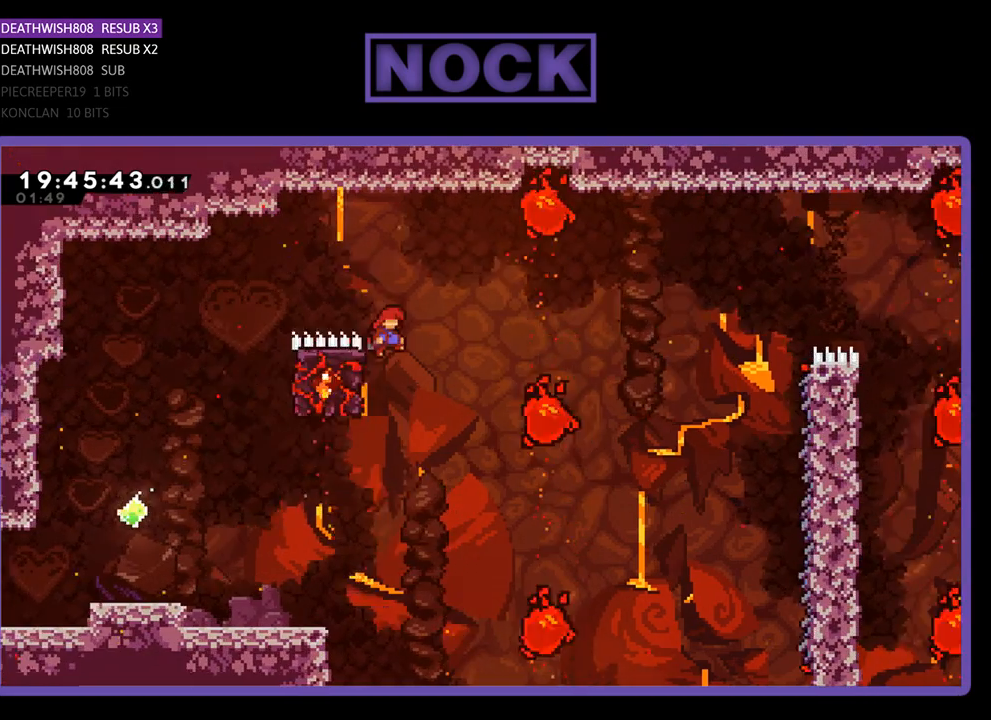
{"buttons": ["CROSS", "R2", "DPAD_UP", "DPAD_RIGHT"], "left_stick": "center", "right_stick": "center", "events": [[167, "DPAD_UP", "down"], [200, "CROSS", "down"]]}
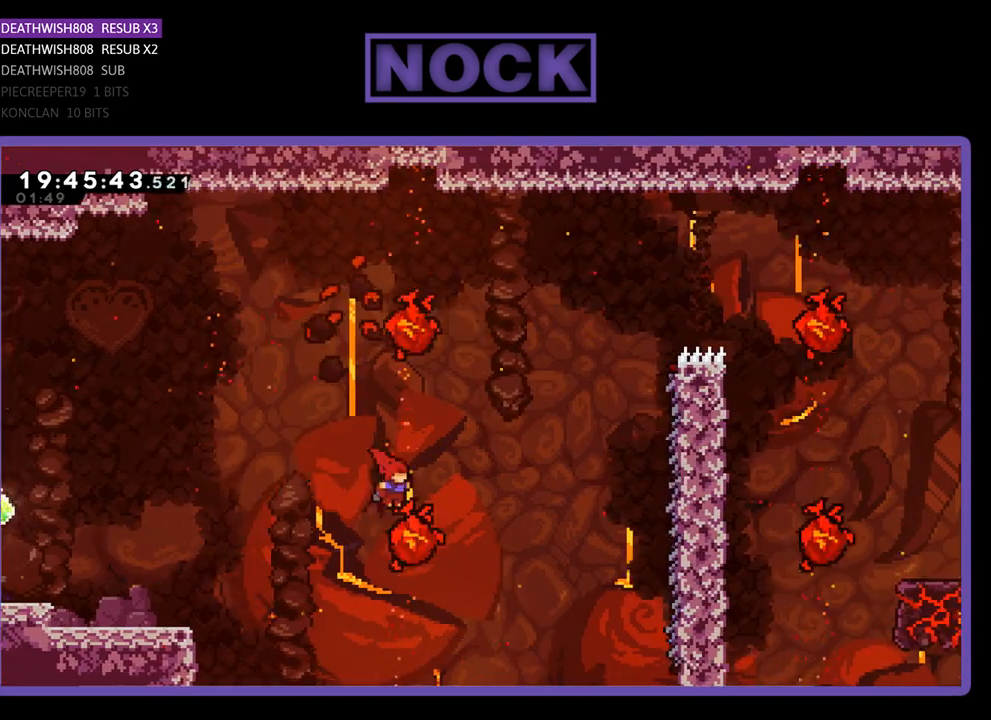
{"buttons": [], "left_stick": "center", "right_stick": "center", "events": [[100, "CROSS", "up"], [133, "DPAD_RIGHT", "up"], [167, "CIRCLE", "down"], [400, "DPAD_UP", "up"], [467, "CIRCLE", "up"], [467, "R2", "up"]]}
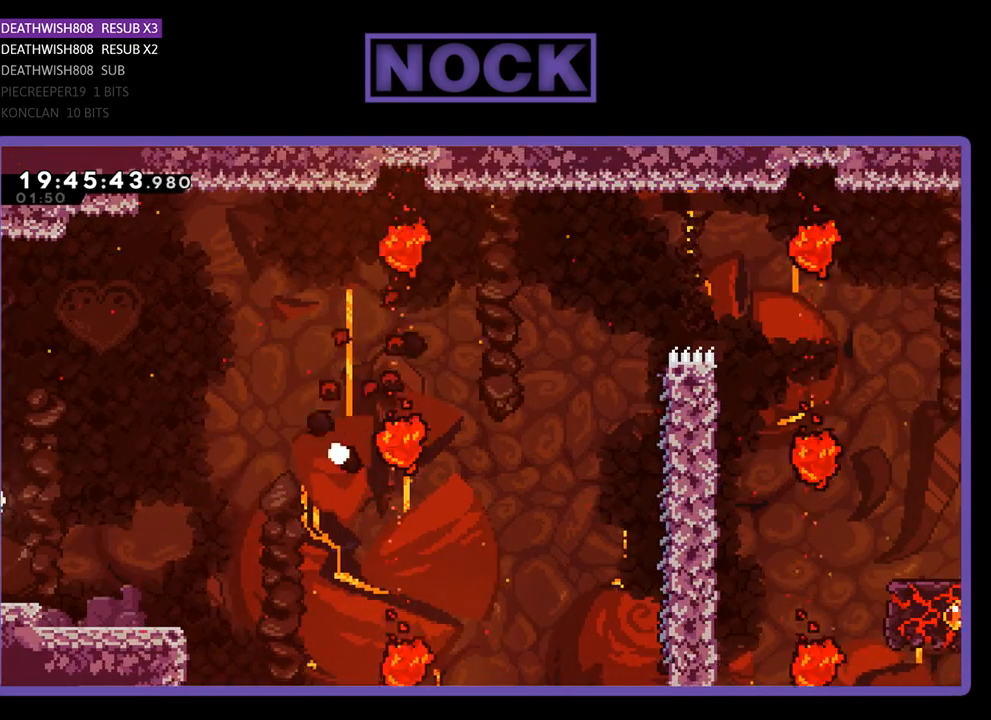
{"buttons": [], "left_stick": "center", "right_stick": "center", "events": []}
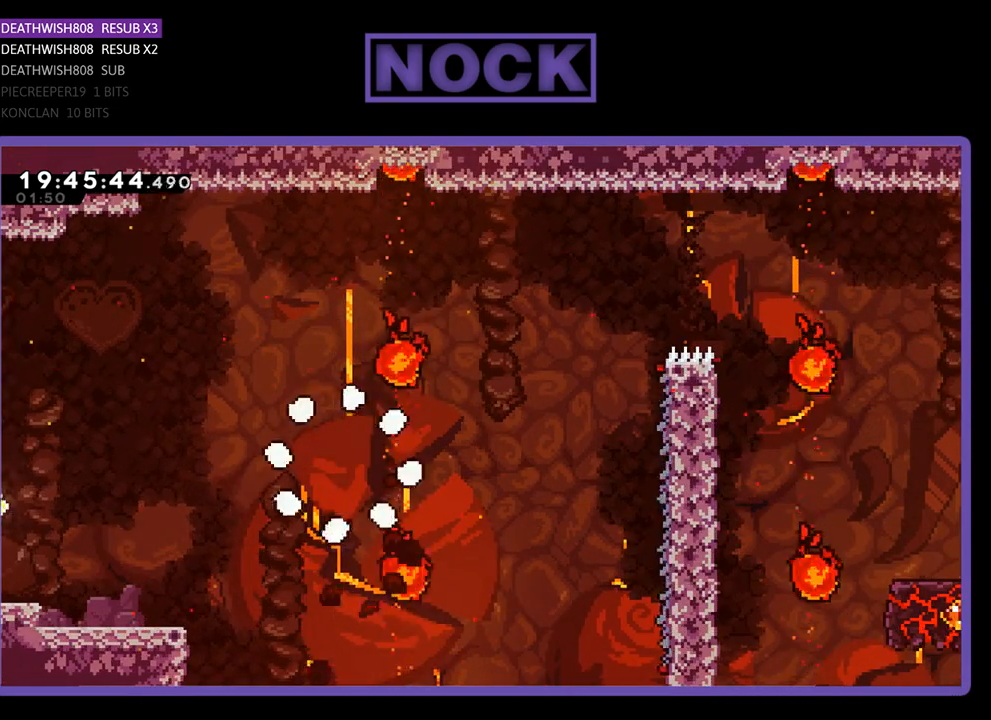
{"buttons": [], "left_stick": "center", "right_stick": "center", "events": []}